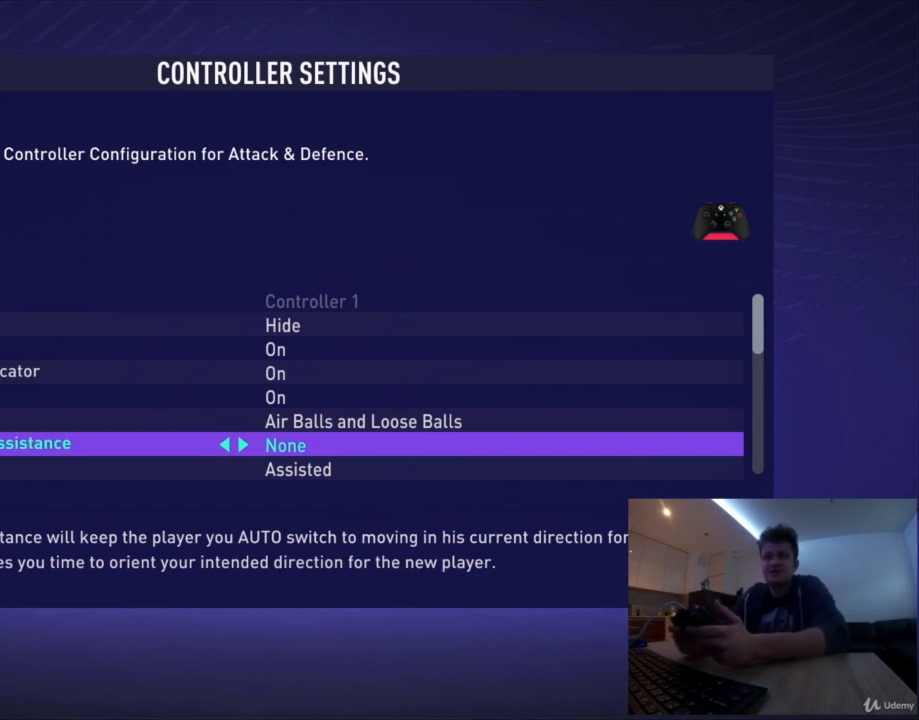
Gameplay with a controller (PlayStation layout); each line is a JSON object with the inputs held at the frame after it. "events" lists button and stick changes between this image and that frame as [ms after this image, input, new state], when the widget could be followed in between. Not read: right_stick.
{"buttons": [], "left_stick": "right", "events": [[417, "left_stick", "right"]]}
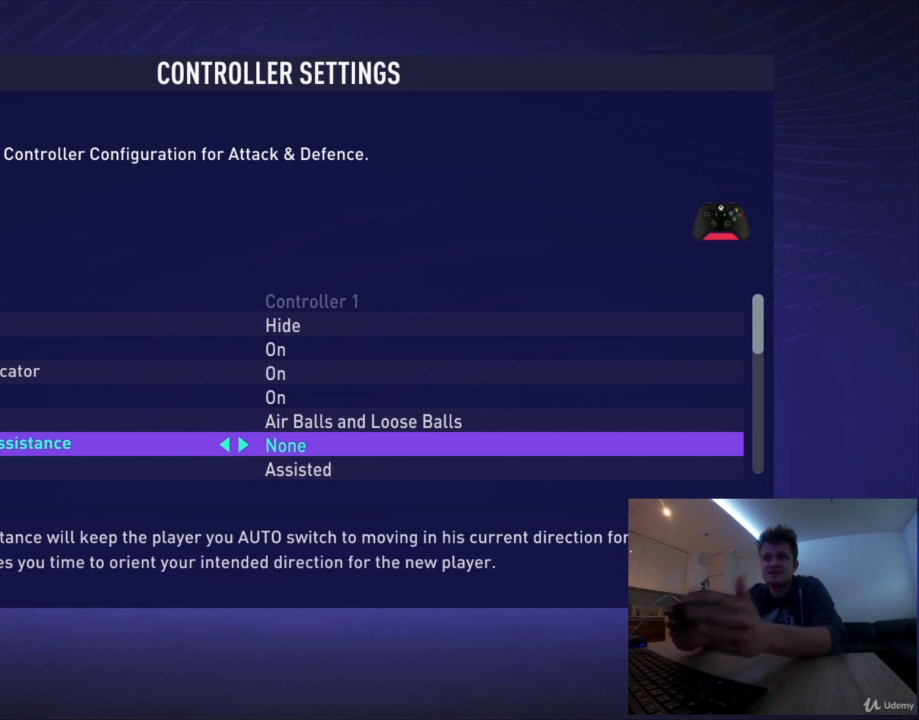
{"buttons": [], "left_stick": "right", "events": [[208, "left_stick", "center"], [417, "left_stick", "right"]]}
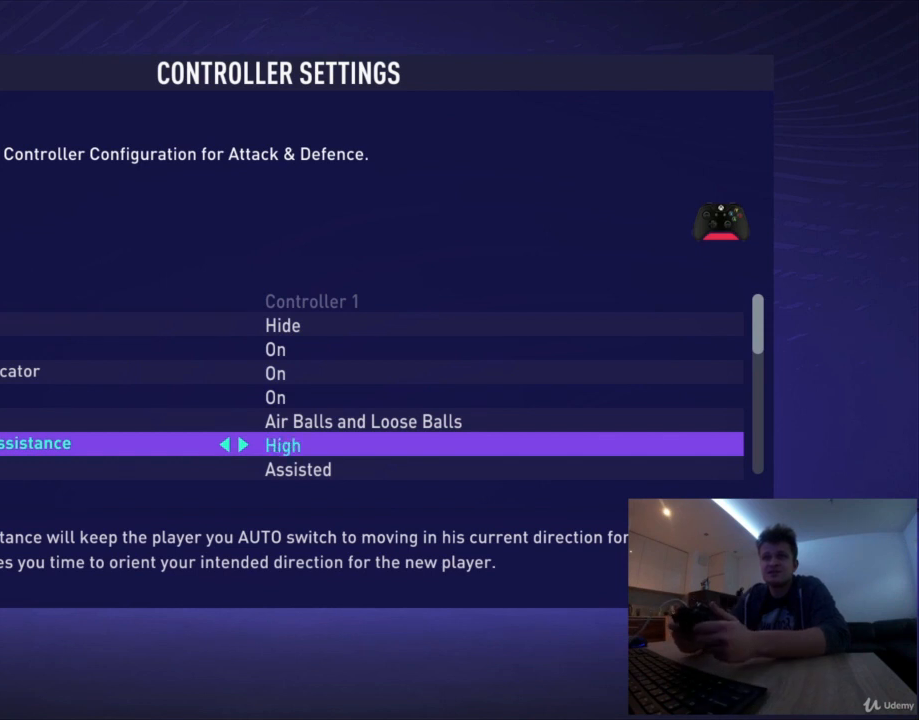
{"buttons": [], "left_stick": "center", "events": [[84, "left_stick", "center"]]}
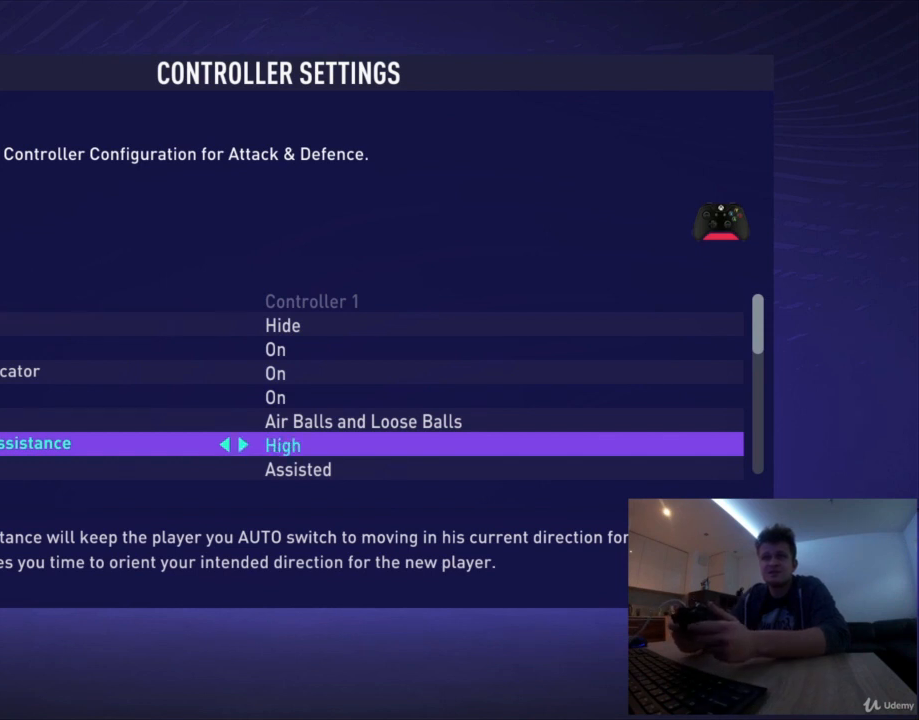
{"buttons": [], "left_stick": "center", "events": []}
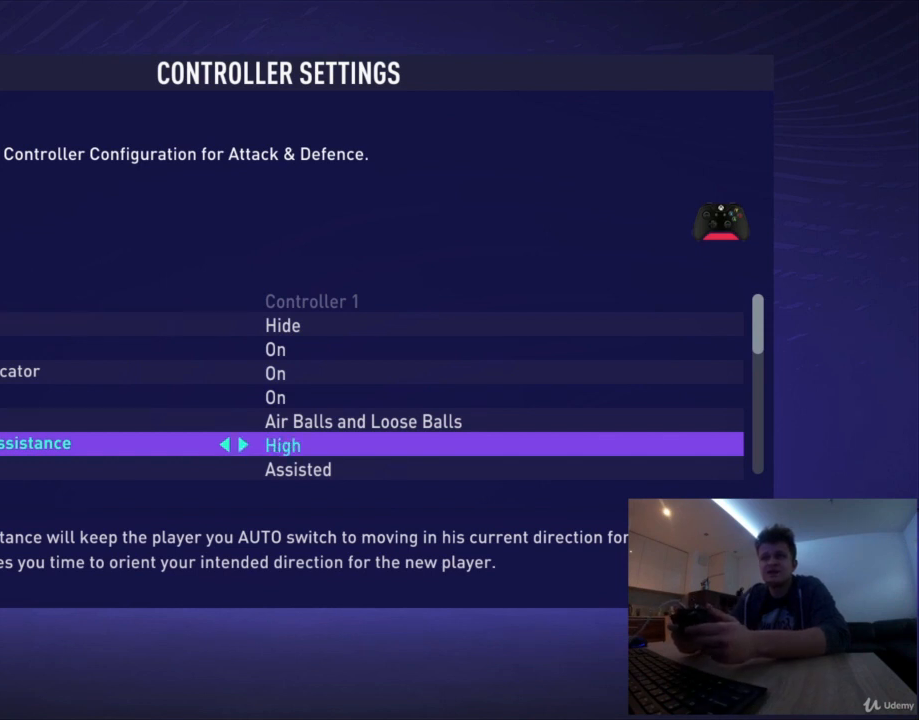
{"buttons": [], "left_stick": "center", "events": []}
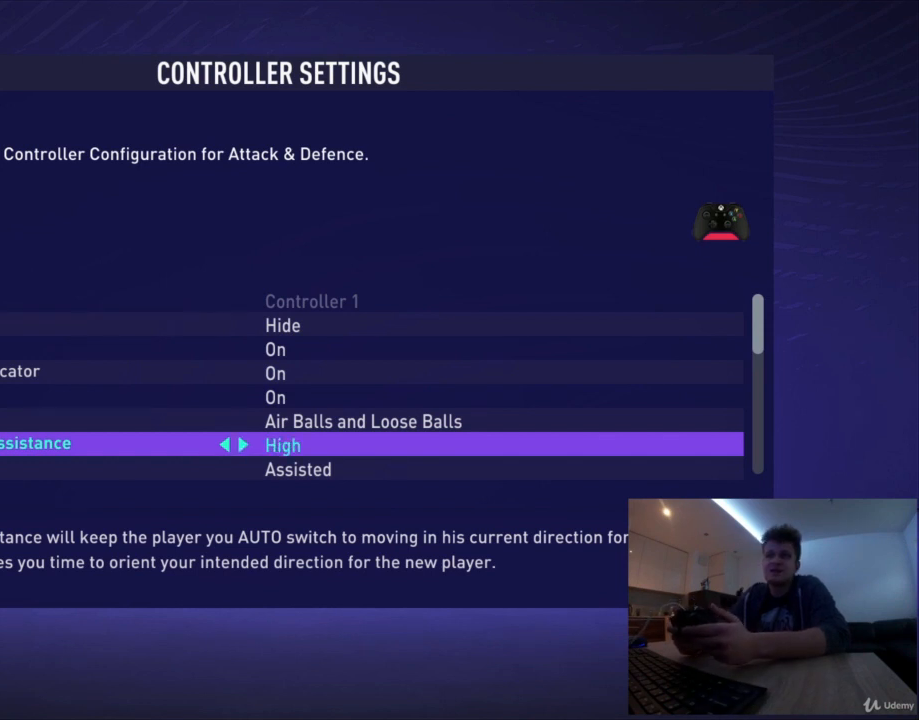
{"buttons": [], "left_stick": "center", "events": []}
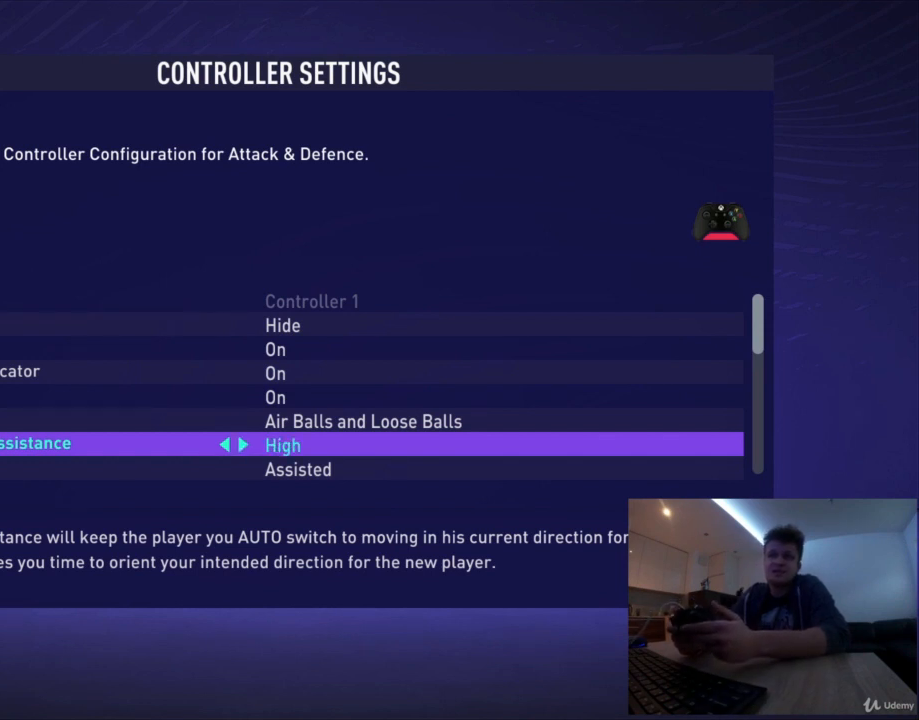
{"buttons": [], "left_stick": "center", "events": []}
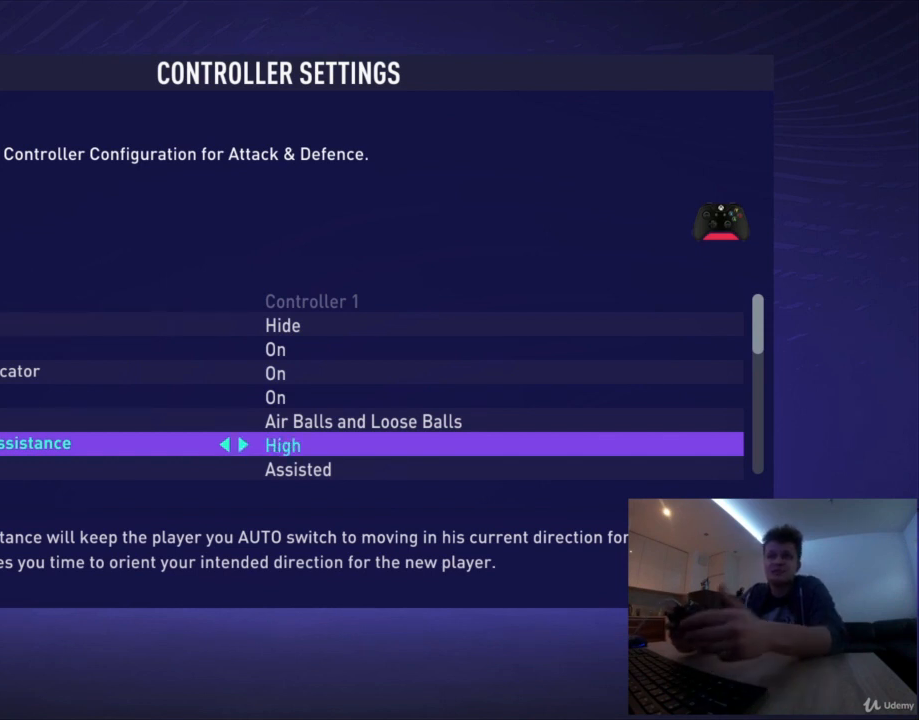
{"buttons": [], "left_stick": "center", "events": []}
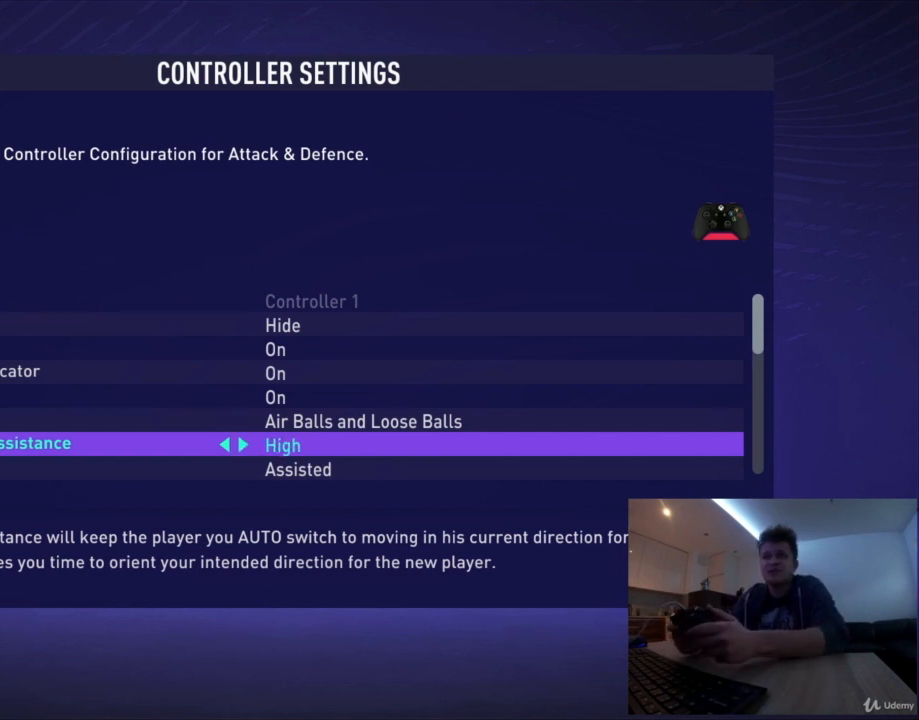
{"buttons": [], "left_stick": "center", "events": []}
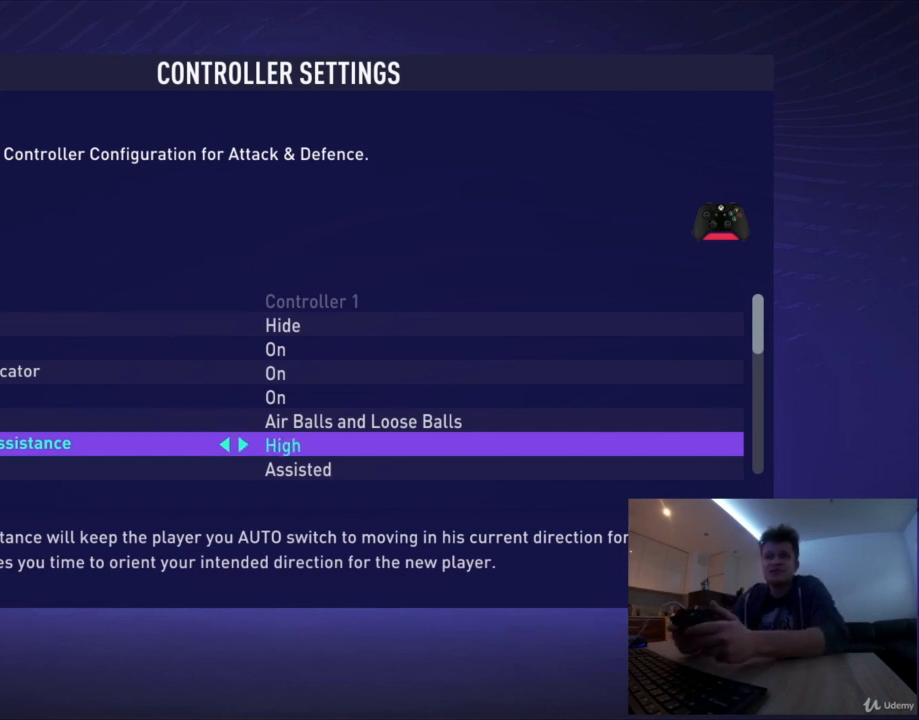
{"buttons": [], "left_stick": "center", "events": []}
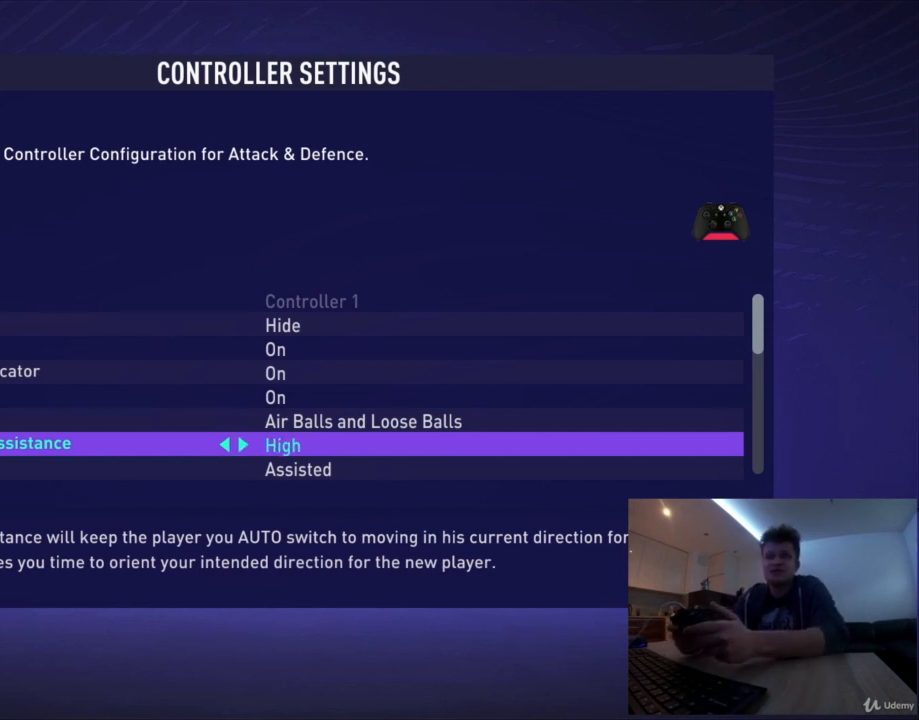
{"buttons": [], "left_stick": "center", "events": []}
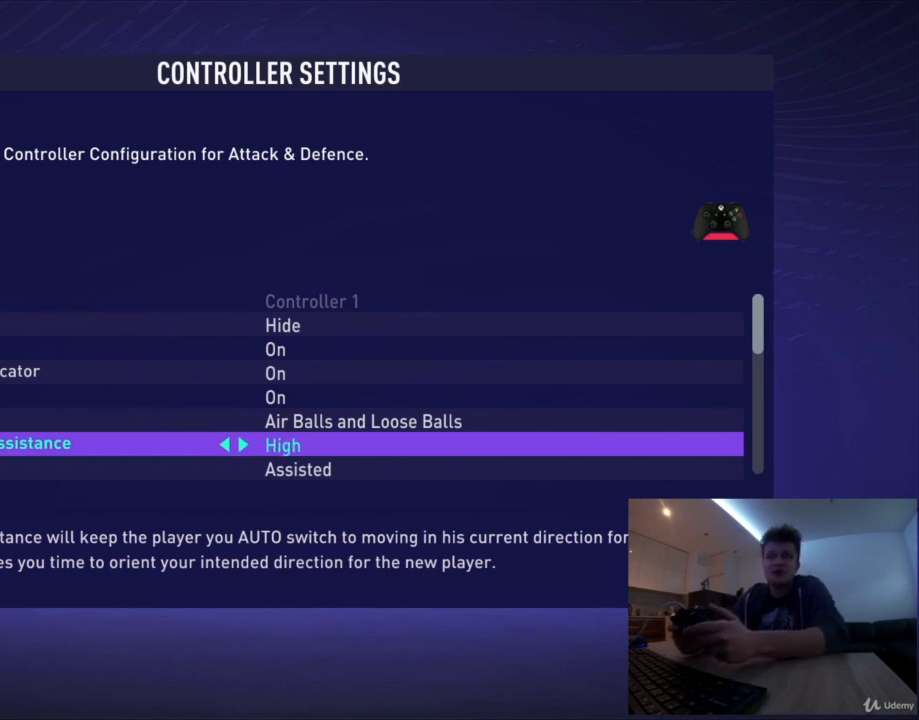
{"buttons": [], "left_stick": "center", "events": [[83, "left_stick", "left"], [250, "left_stick", "center"]]}
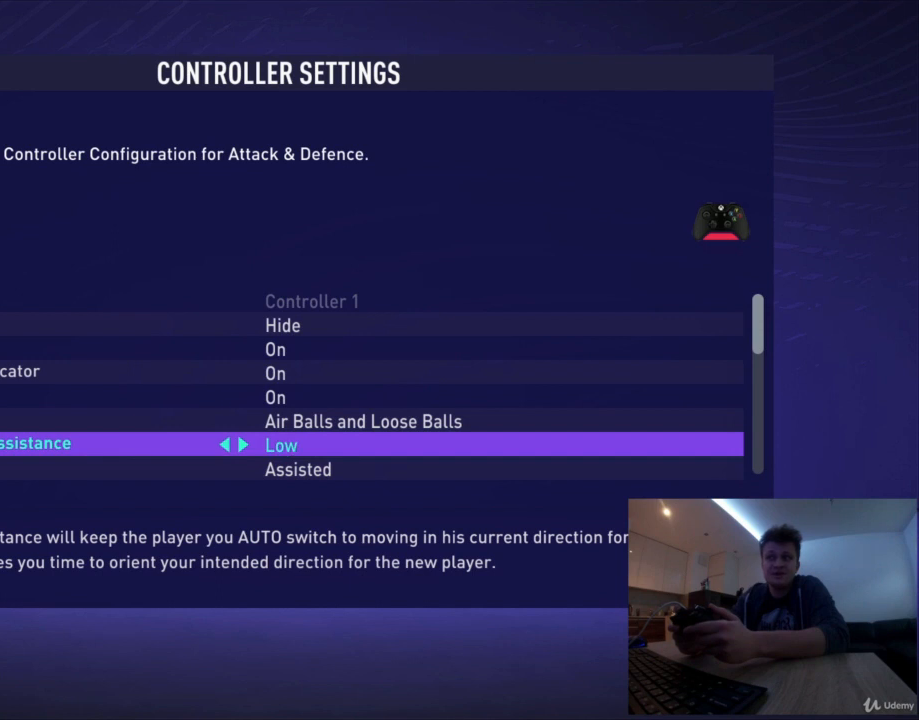
{"buttons": [], "left_stick": "center", "events": []}
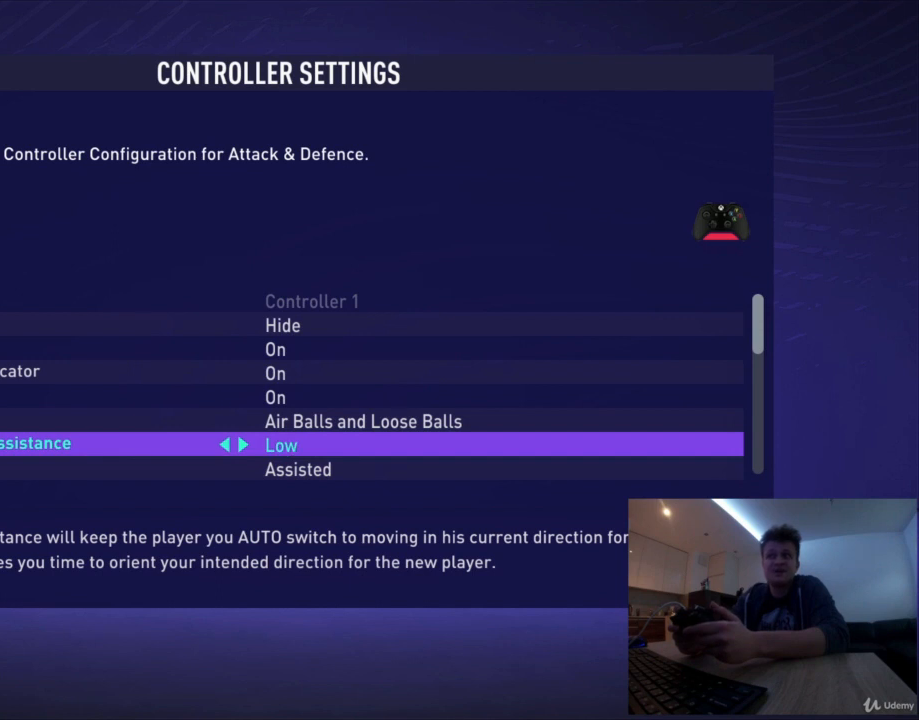
{"buttons": [], "left_stick": "center", "events": []}
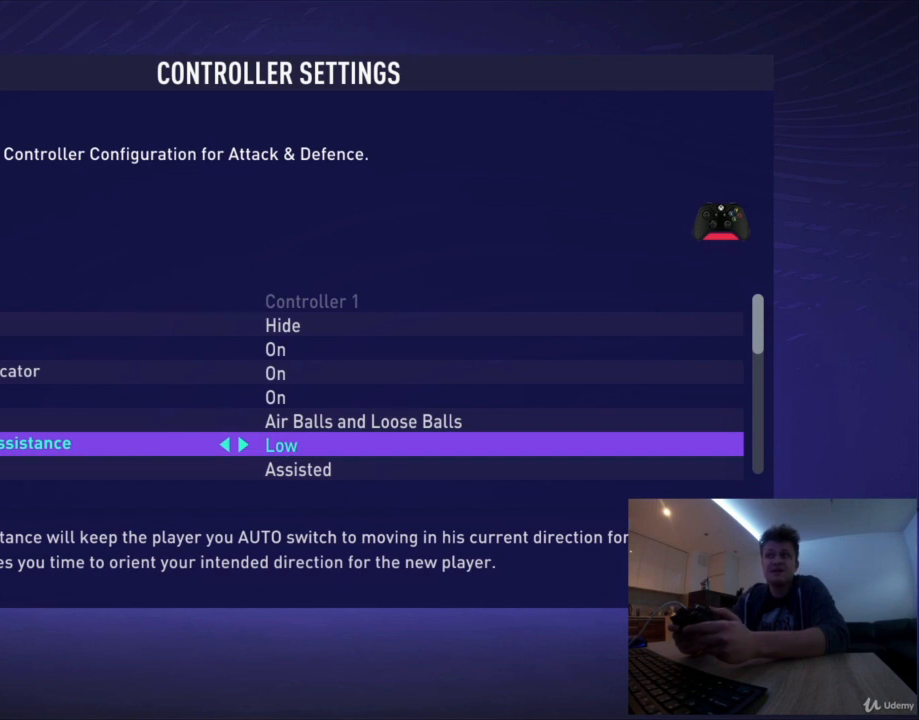
{"buttons": [], "left_stick": "left", "events": [[459, "left_stick", "left"]]}
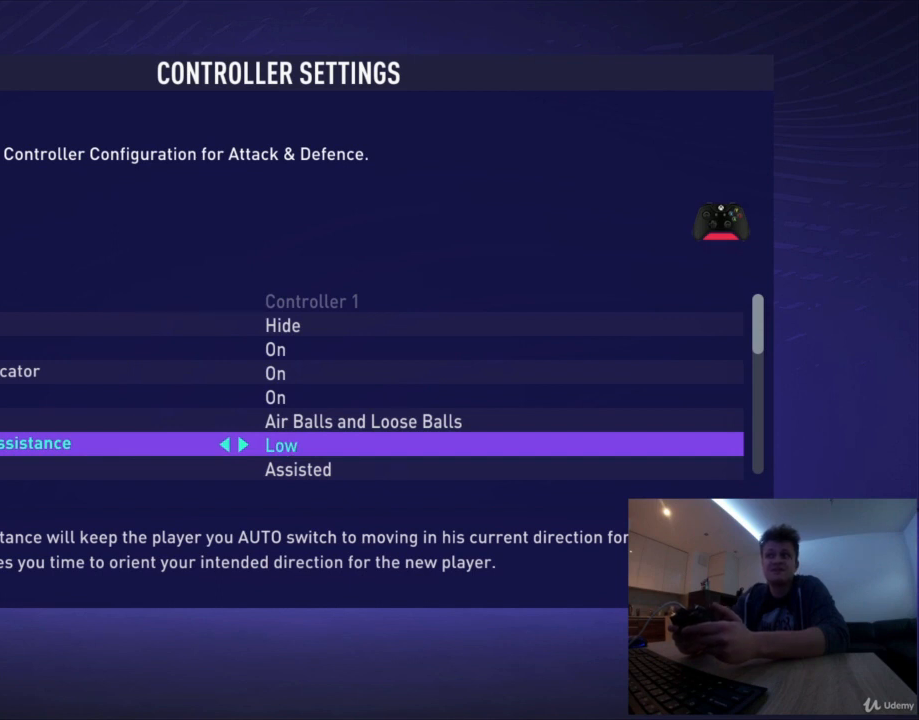
{"buttons": [], "left_stick": "center", "events": [[208, "left_stick", "center"]]}
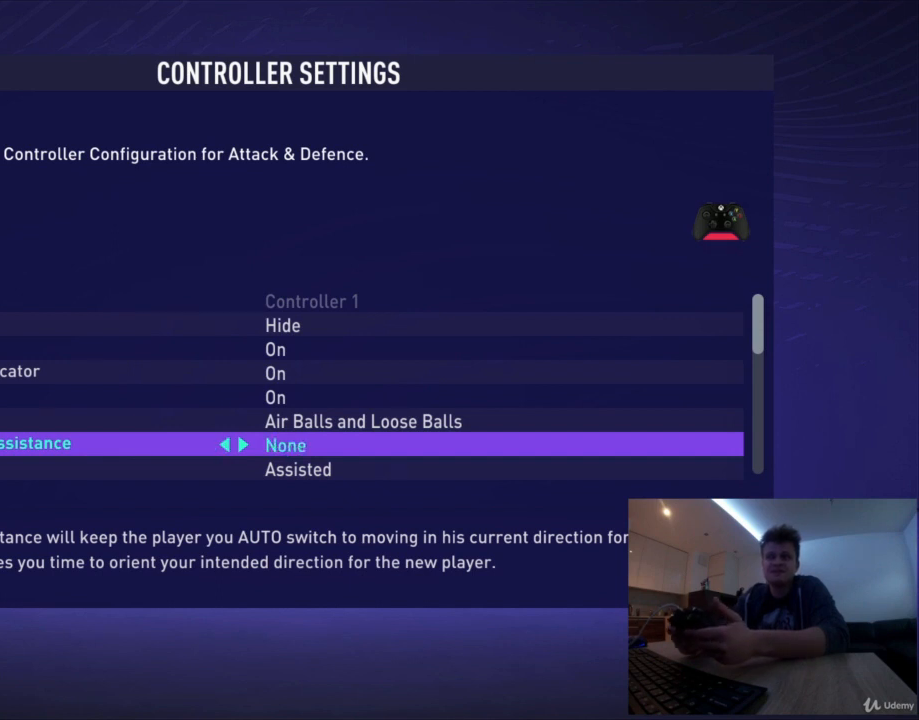
{"buttons": [], "left_stick": "right", "events": [[334, "left_stick", "right"]]}
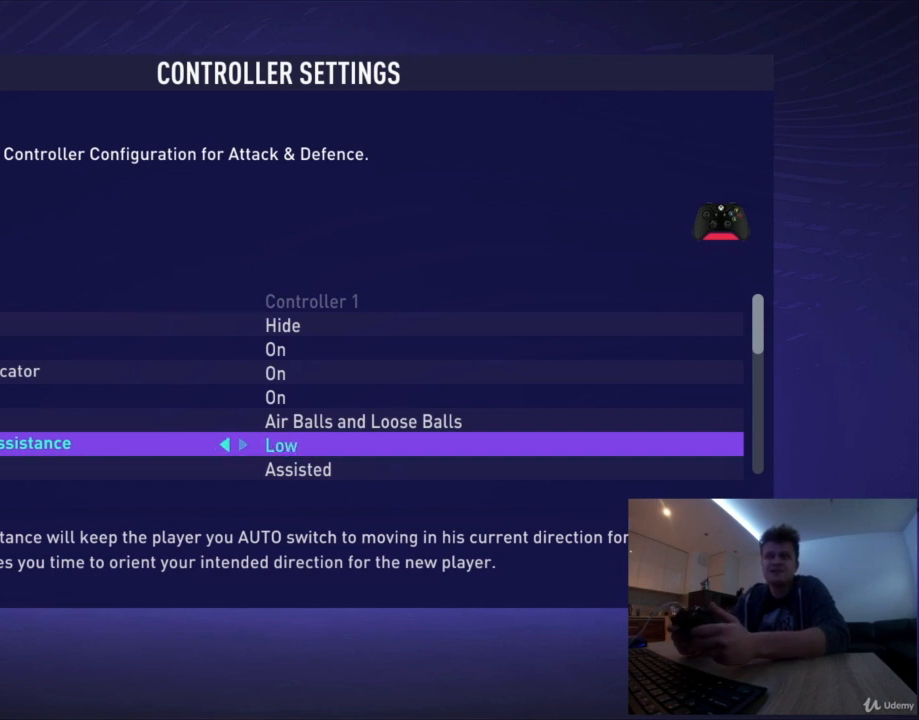
{"buttons": [], "left_stick": "center", "events": [[250, "left_stick", "center"]]}
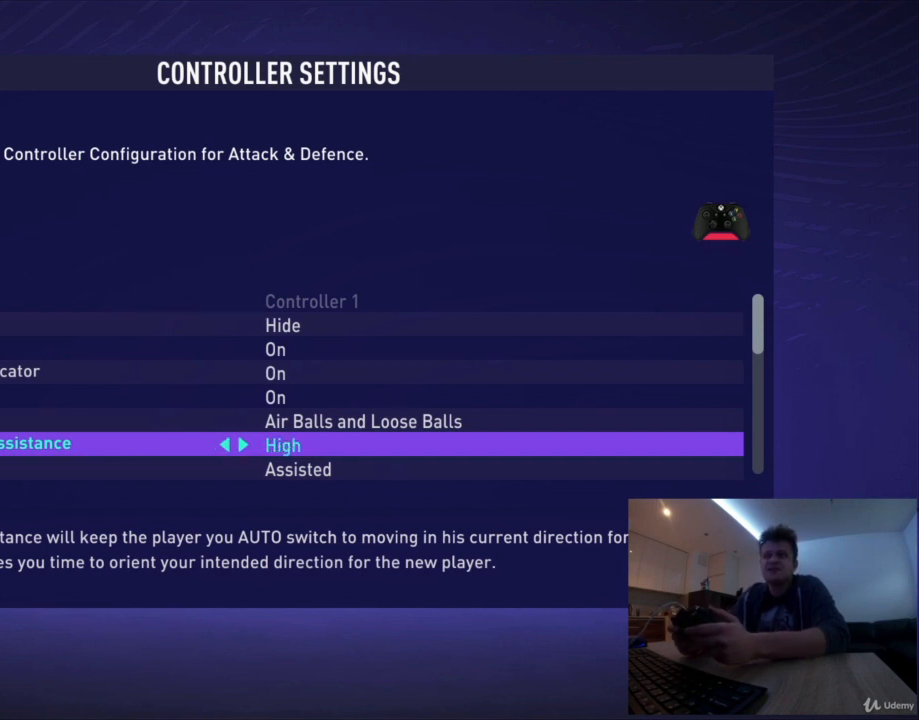
{"buttons": [], "left_stick": "center", "events": []}
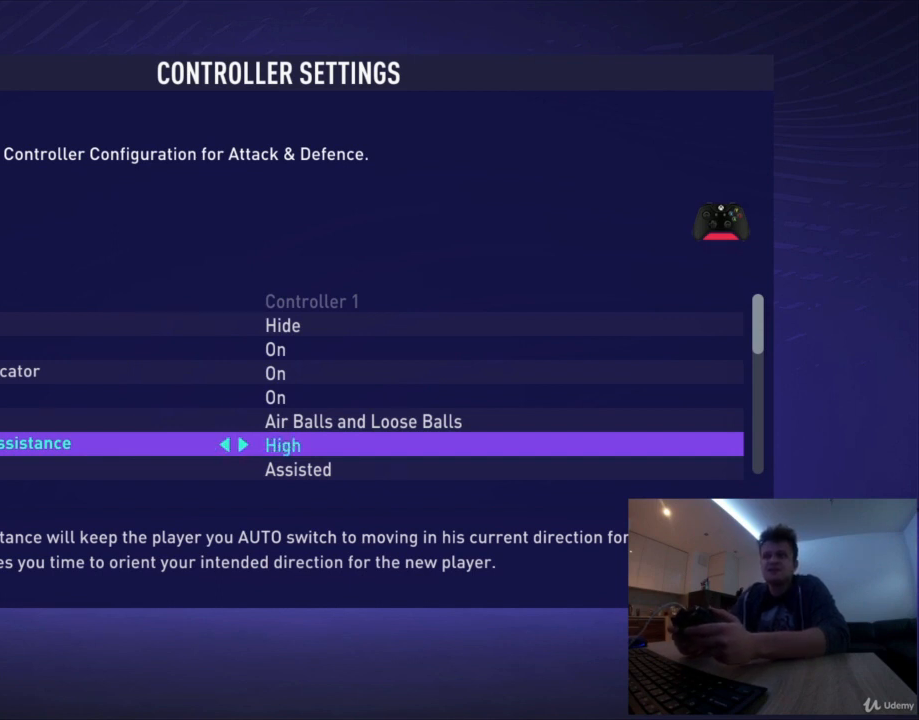
{"buttons": [], "left_stick": "center", "events": []}
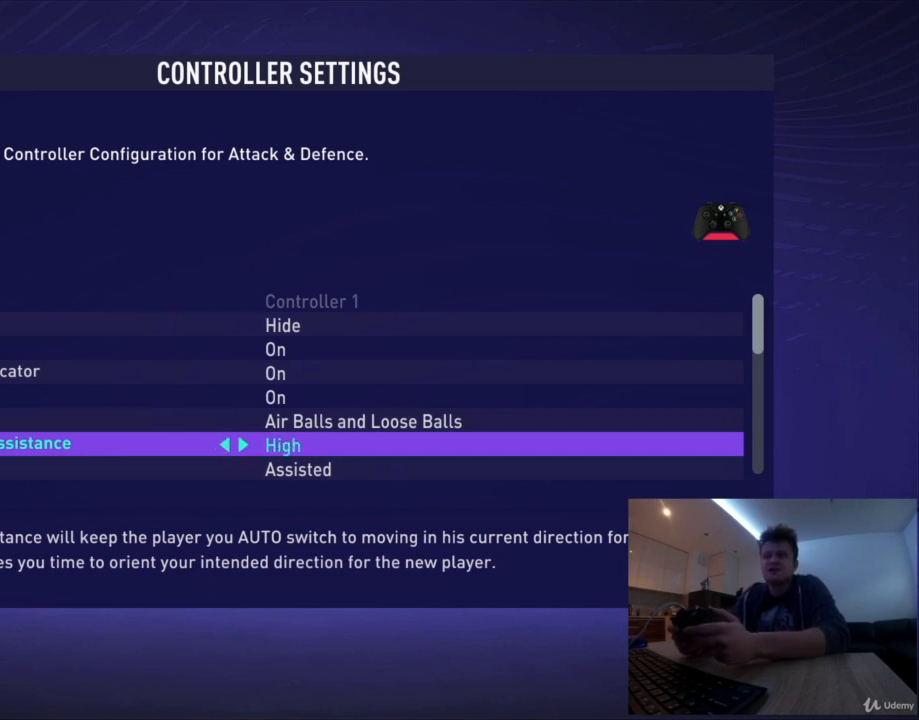
{"buttons": [], "left_stick": "center", "events": []}
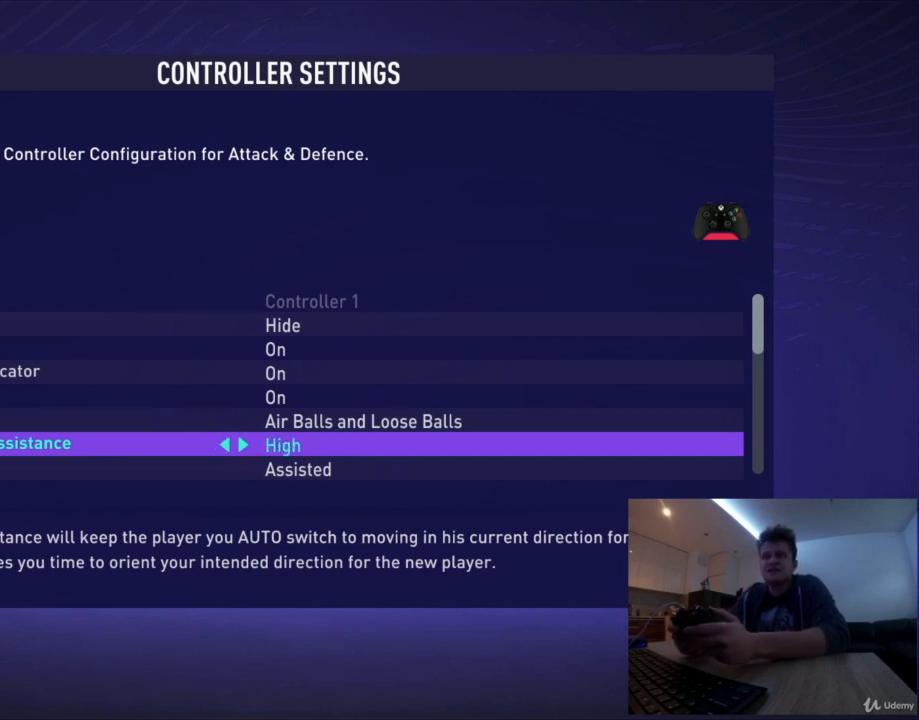
{"buttons": [], "left_stick": "center", "events": []}
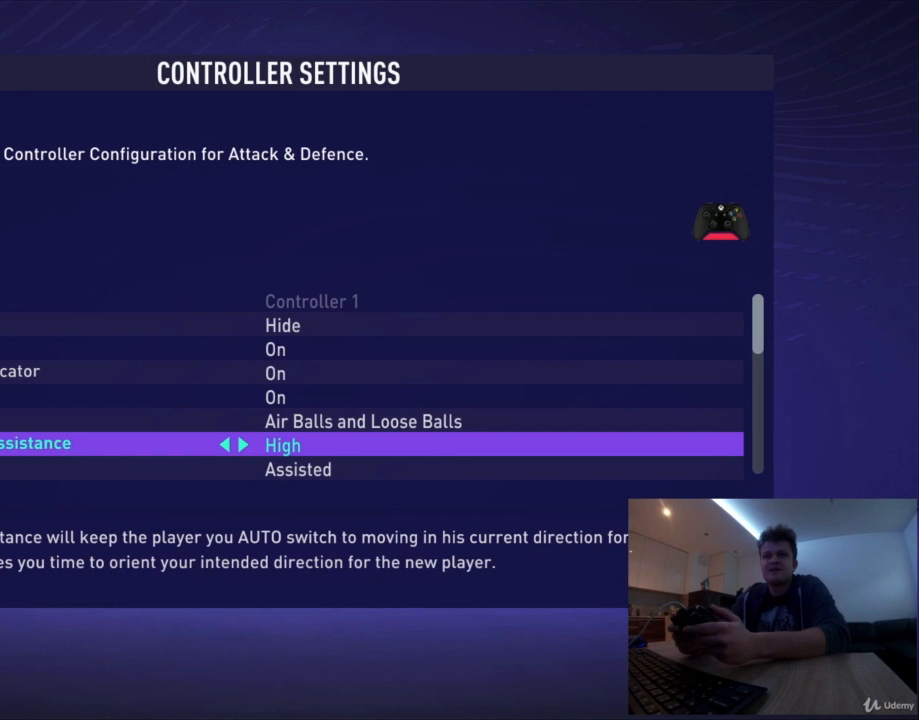
{"buttons": [], "left_stick": "center", "events": []}
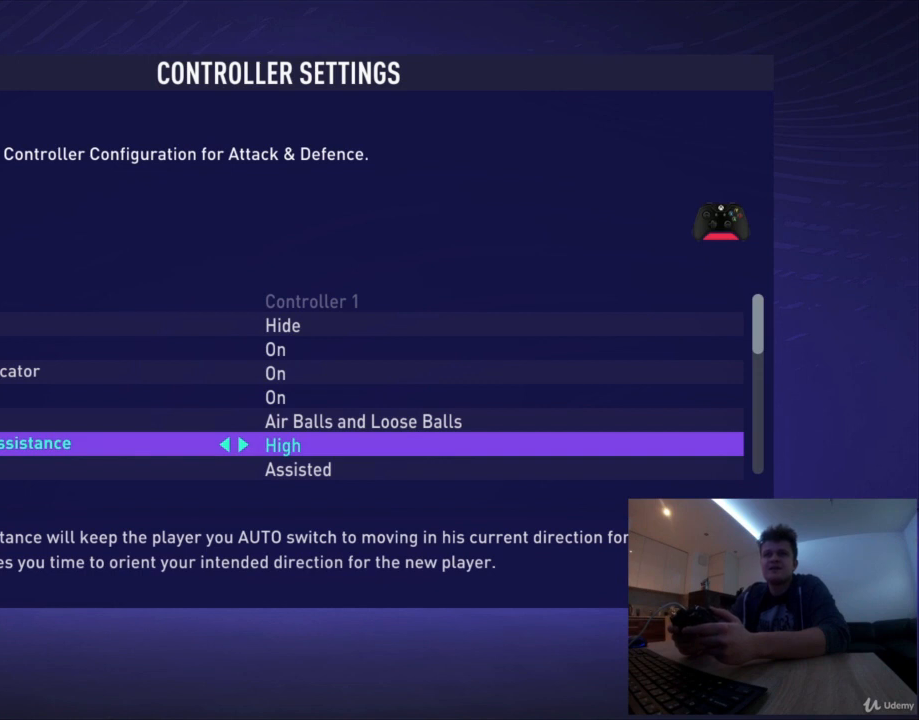
{"buttons": [], "left_stick": "center", "events": []}
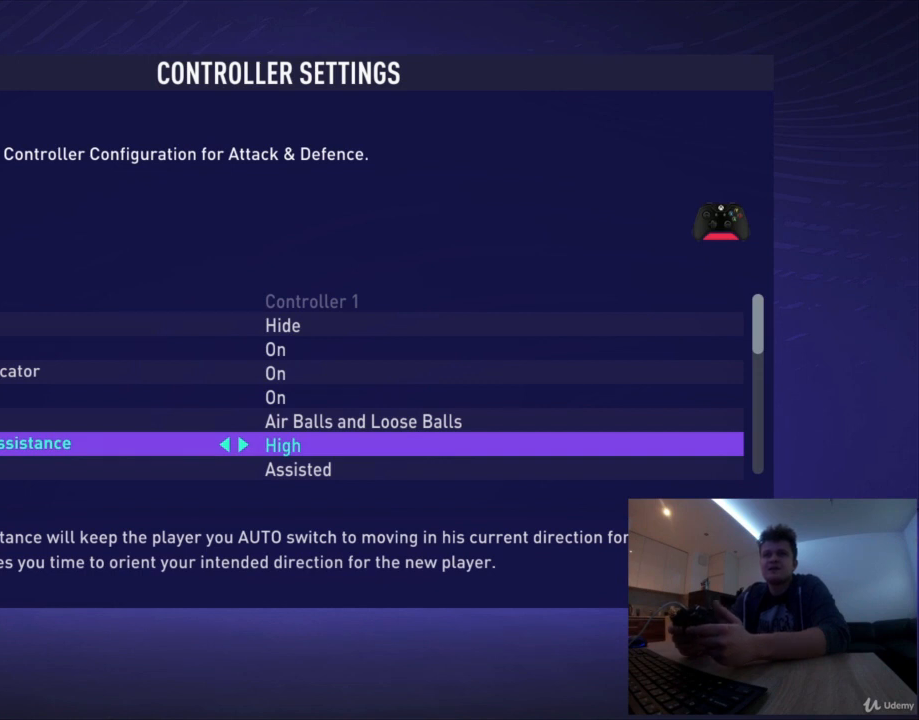
{"buttons": [], "left_stick": "center", "events": [[84, "left_stick", "down"], [209, "left_stick", "center"]]}